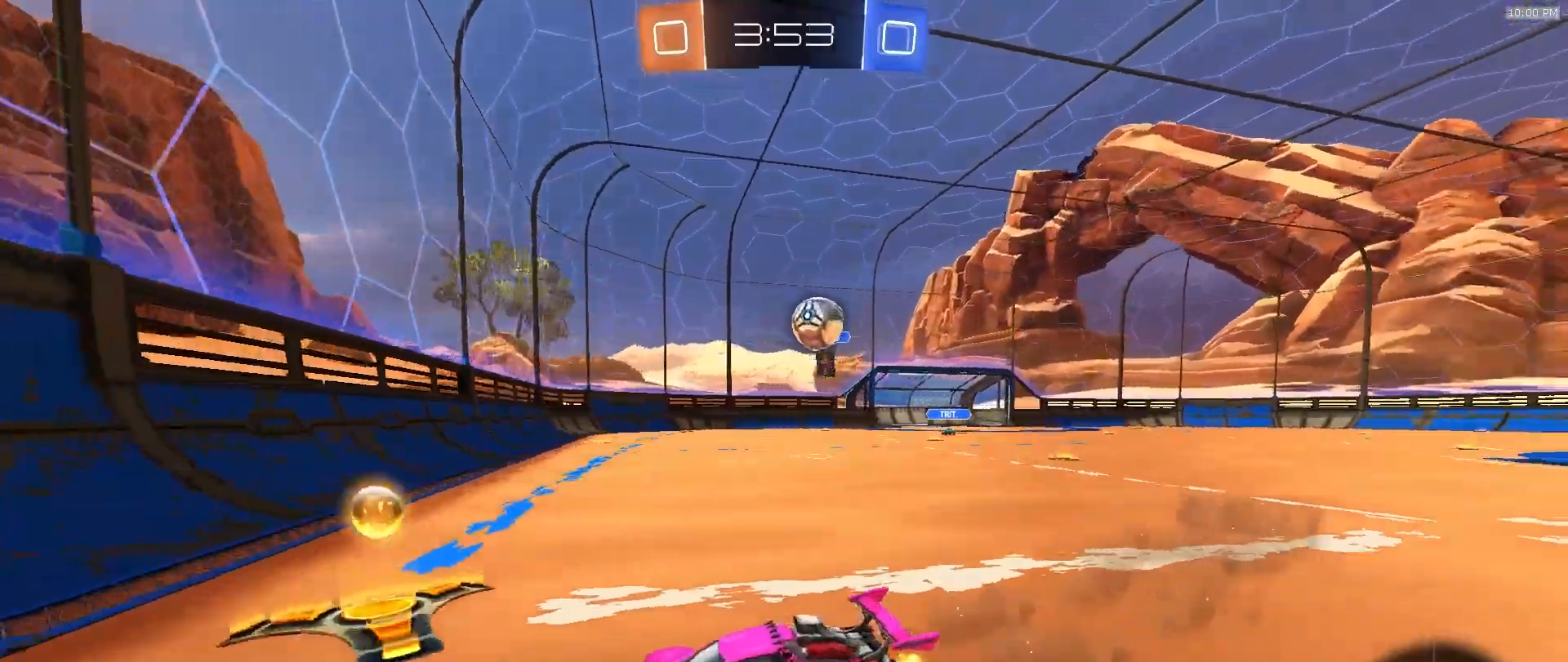
Gameplay with a controller (PlayStation layout); each line is a JSON object with the inputs held at the frame after it. "events" lists button and stick changes between this image and that frame as [ms after this image, input, new state], when the widget could be followed in between. Not read: L1 L3 R1 R3 TOUCHPAD.
{"buttons": ["R2"], "left_stick": "center", "right_stick": "center", "events": [[17, "R2", "up"], [267, "R2", "down"], [483, "left_stick", "center"]]}
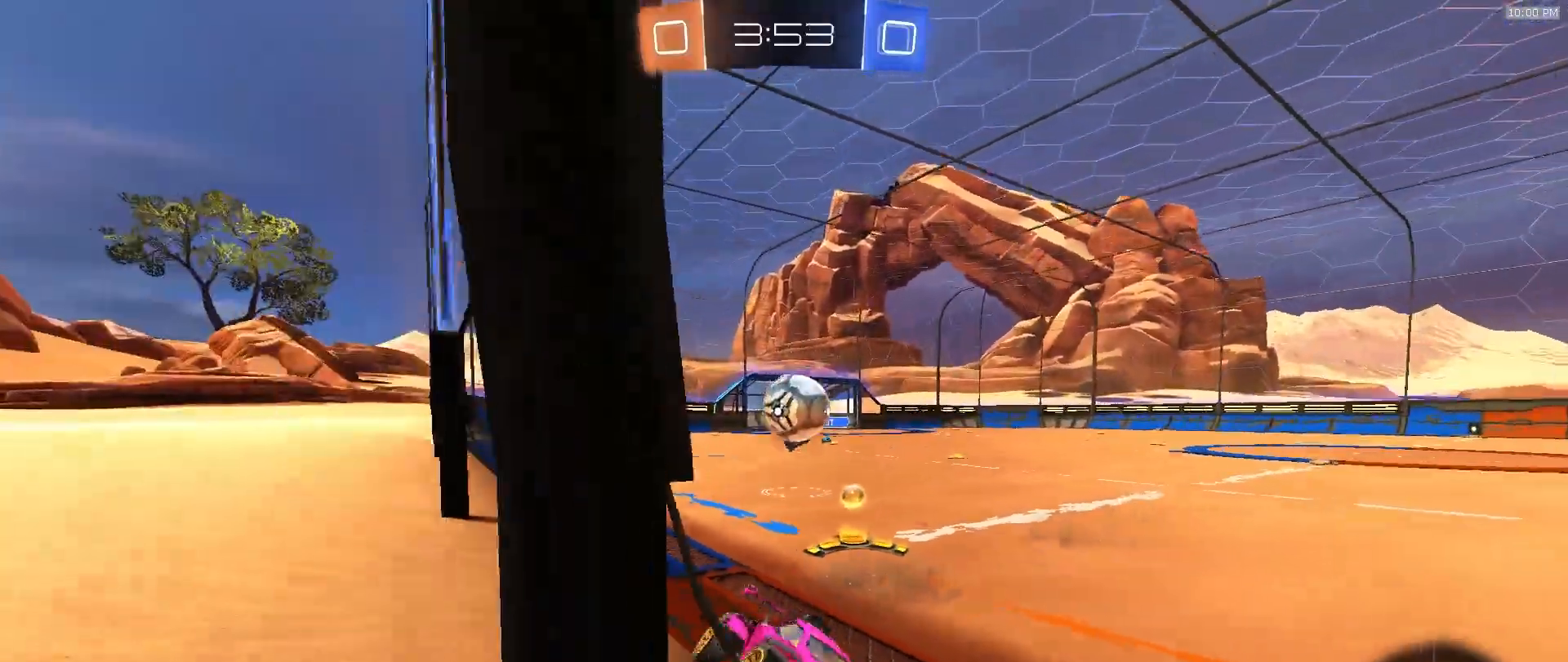
{"buttons": ["R2"], "left_stick": "center", "right_stick": "center", "events": [[233, "left_stick", "down-left"], [417, "left_stick", "center"]]}
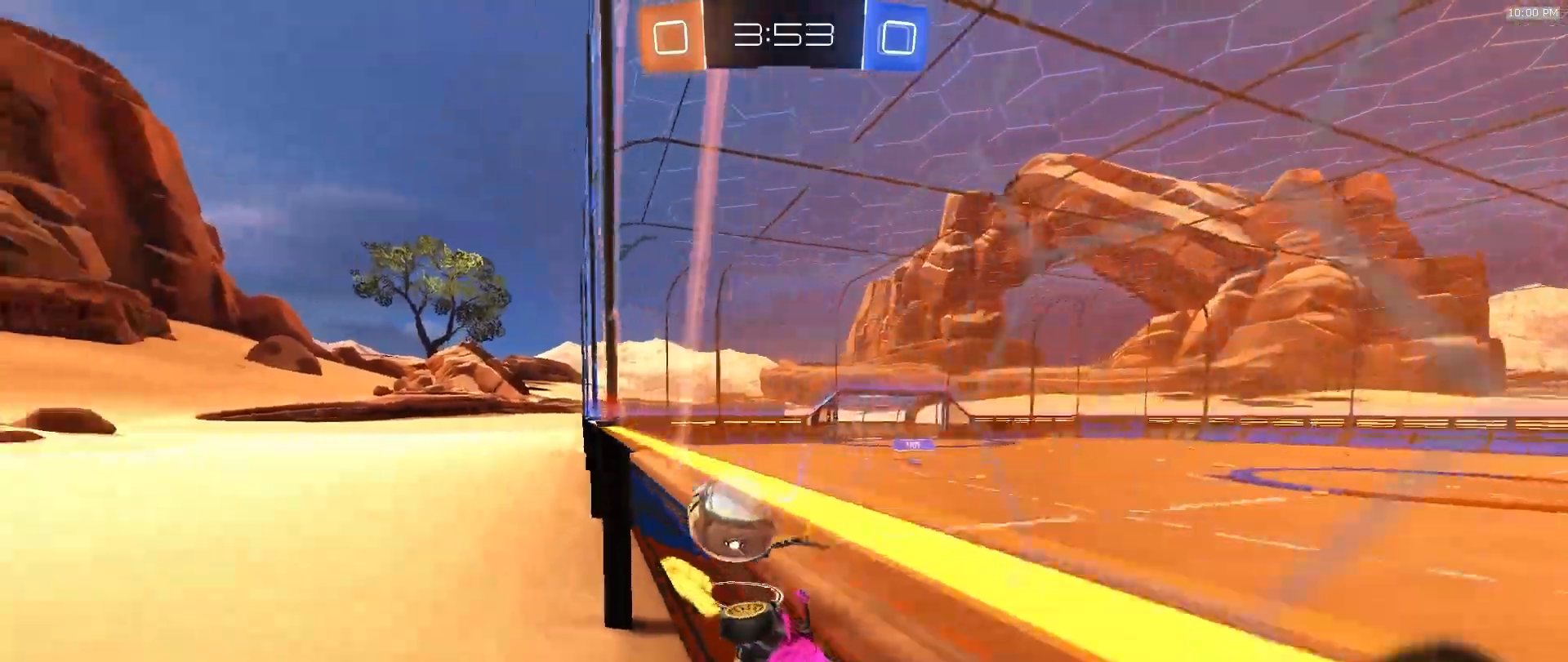
{"buttons": ["TRIANGLE", "R2"], "left_stick": "left", "right_stick": "center", "events": [[217, "left_stick", "left"], [433, "TRIANGLE", "down"]]}
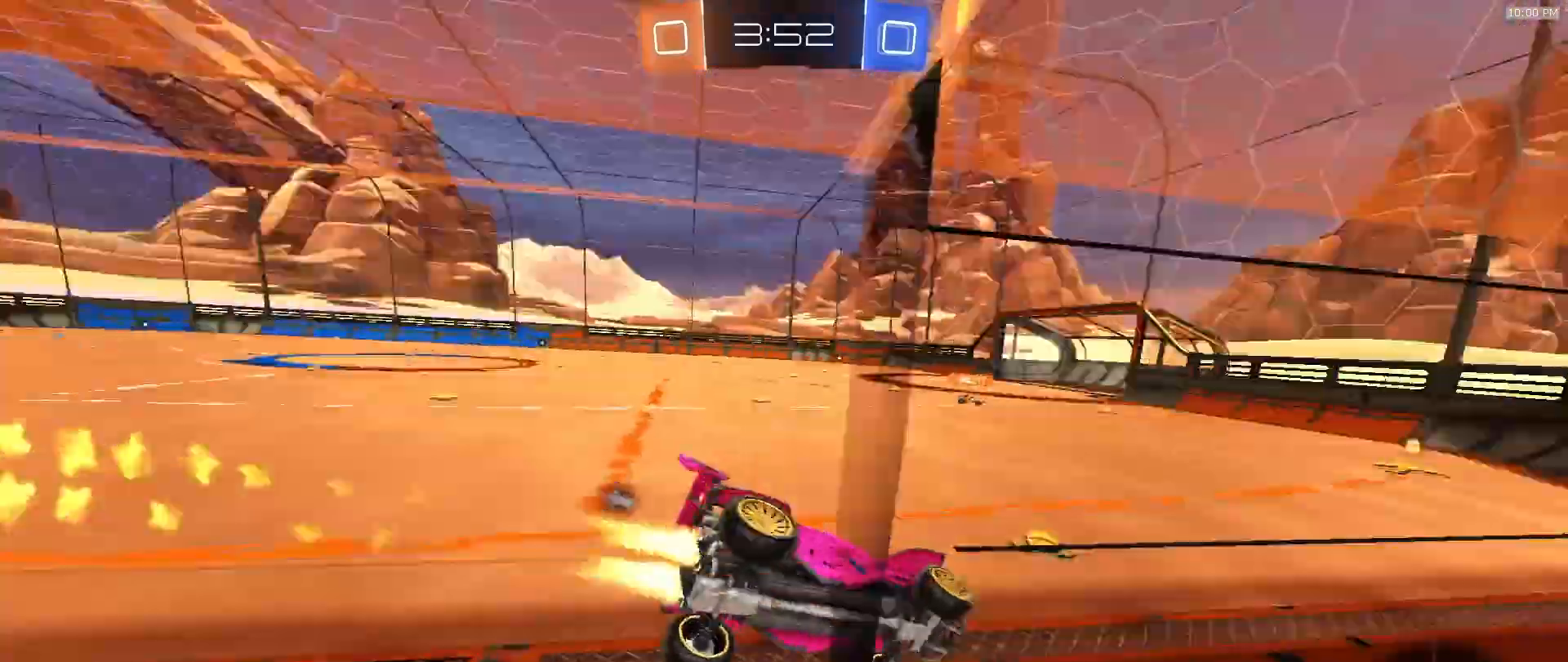
{"buttons": ["TRIANGLE", "R2"], "left_stick": "center", "right_stick": "center", "events": [[33, "left_stick", "center"], [67, "TRIANGLE", "up"], [200, "left_stick", "down-left"], [300, "left_stick", "center"], [483, "TRIANGLE", "down"]]}
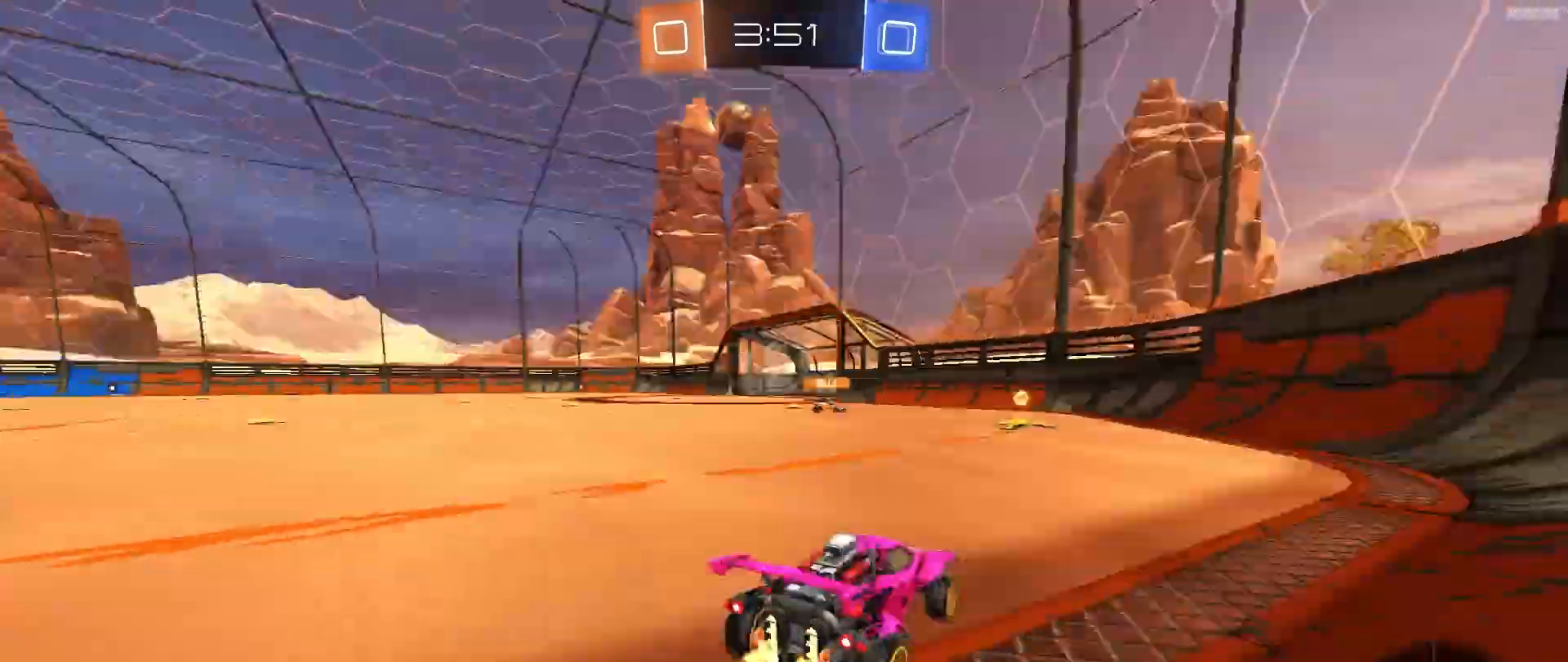
{"buttons": ["R2"], "left_stick": "center", "right_stick": "center", "events": [[83, "TRIANGLE", "up"], [100, "left_stick", "down-left"], [217, "left_stick", "center"], [283, "left_stick", "right"], [433, "left_stick", "center"]]}
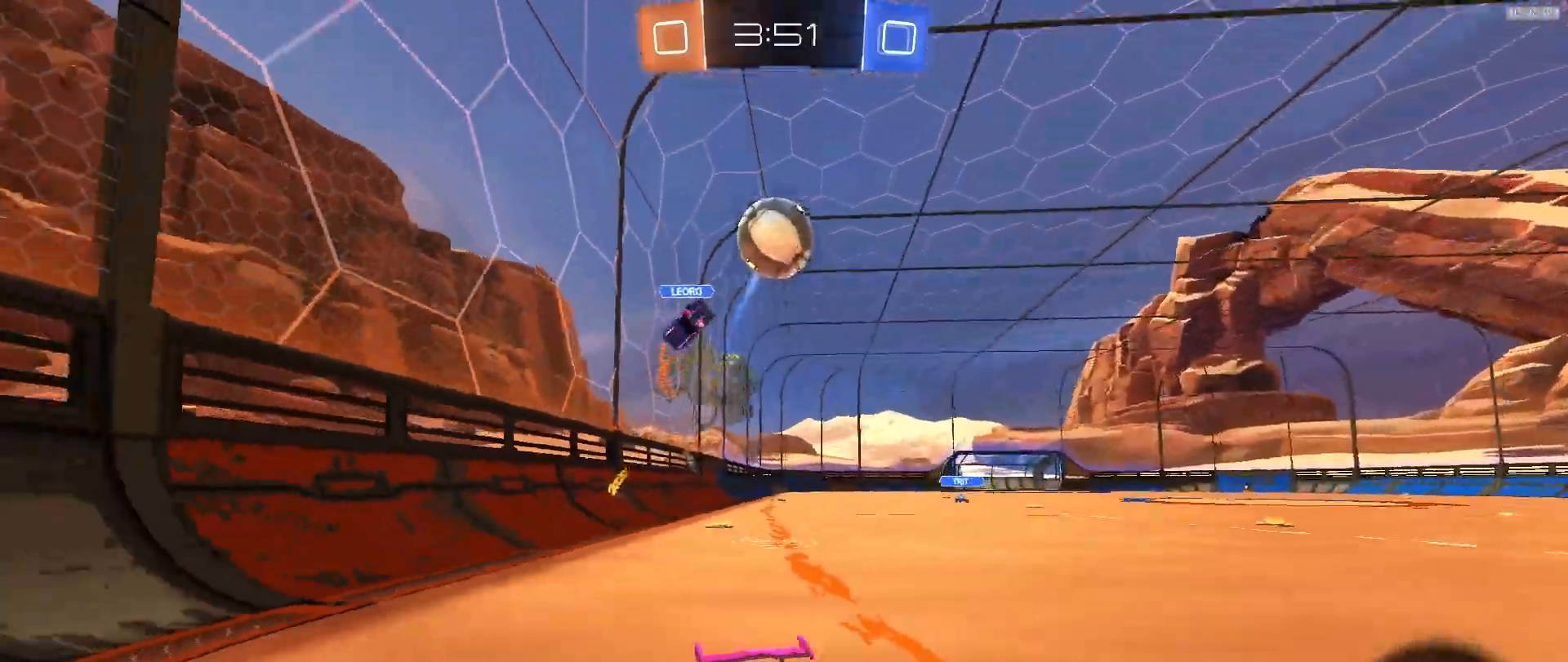
{"buttons": ["R2"], "left_stick": "left", "right_stick": "center", "events": [[283, "left_stick", "left"], [433, "left_stick", "center"], [483, "left_stick", "left"]]}
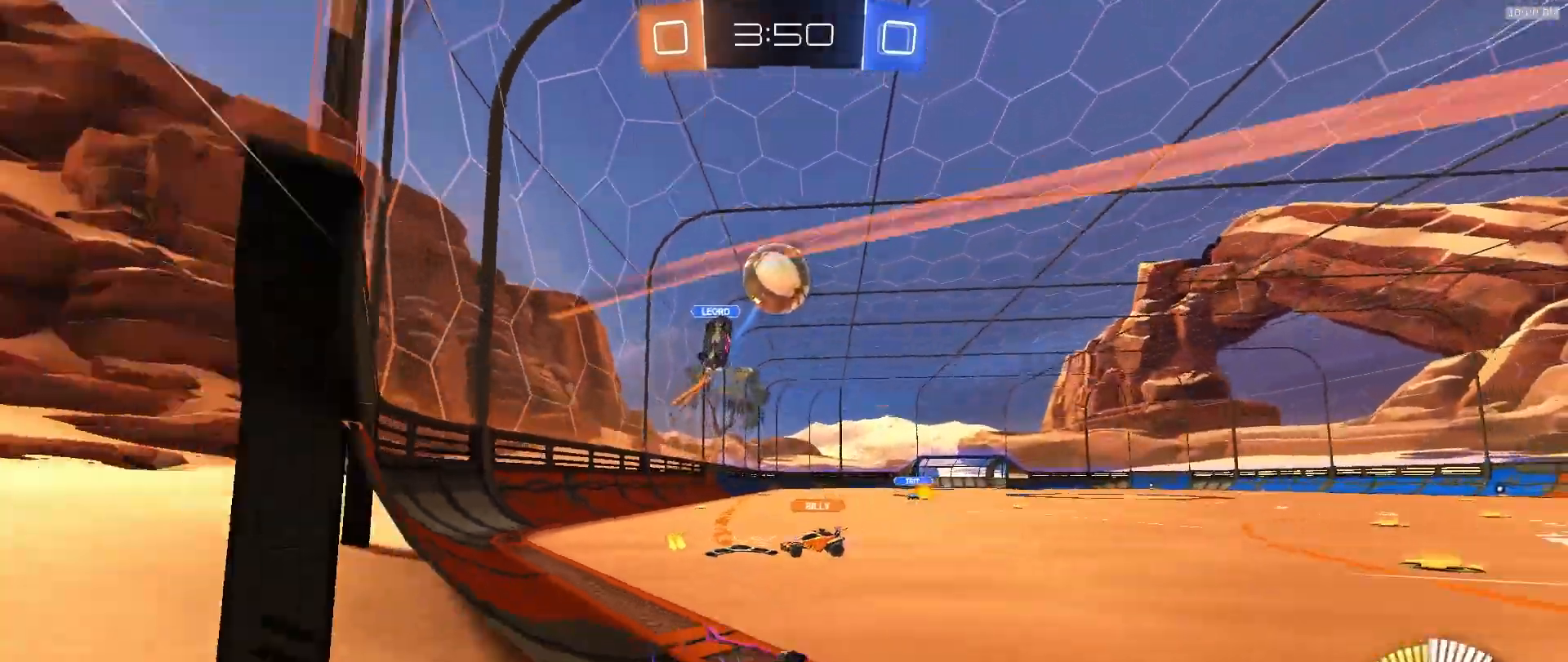
{"buttons": ["R2"], "left_stick": "left", "right_stick": "center", "events": []}
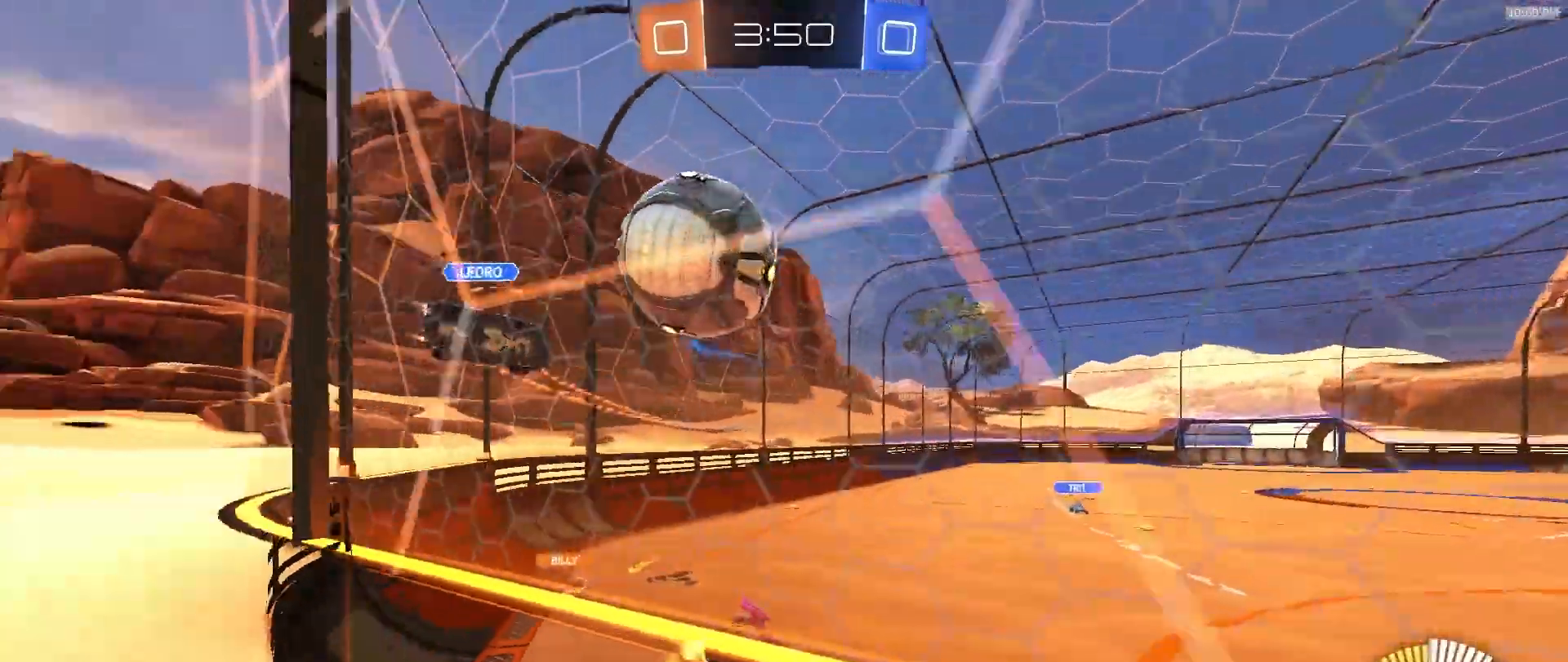
{"buttons": ["R2"], "left_stick": "left", "right_stick": "center", "events": [[217, "left_stick", "center"], [283, "left_stick", "left"]]}
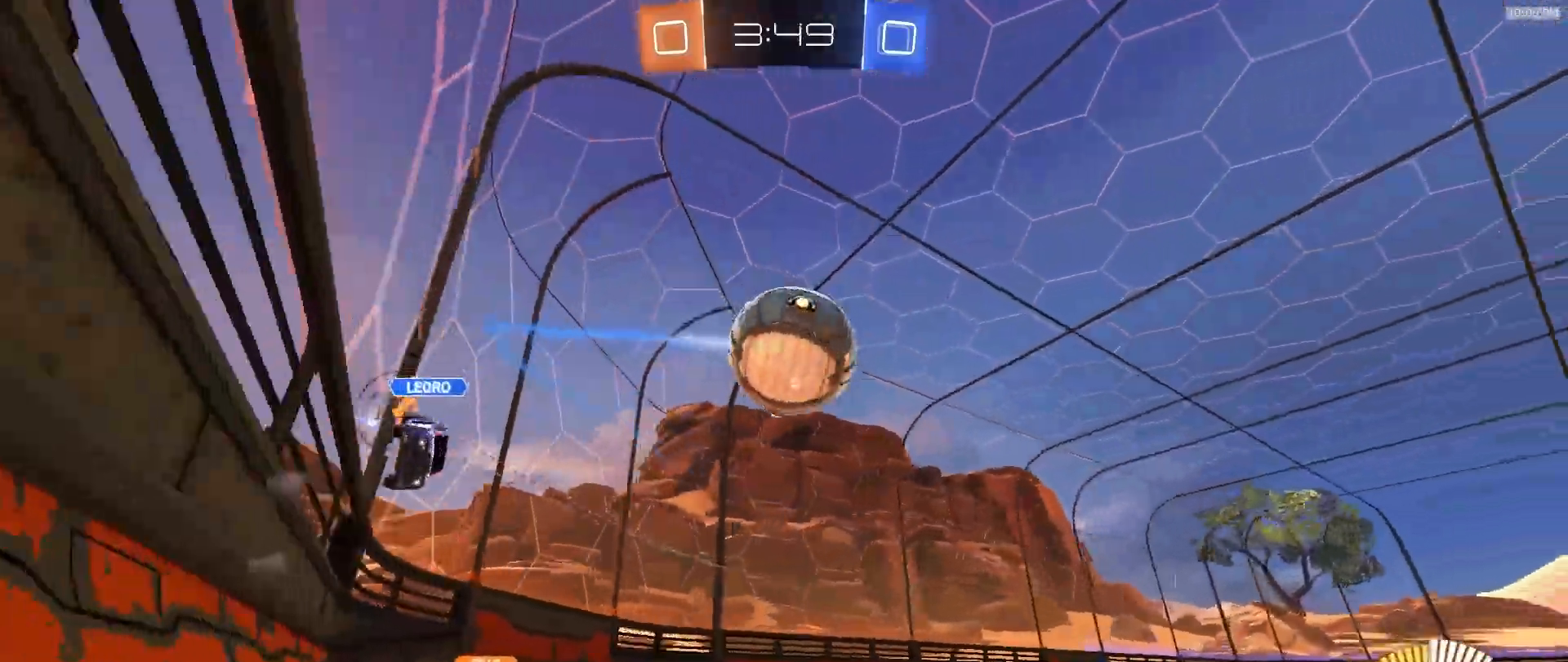
{"buttons": ["CROSS", "R2"], "left_stick": "up", "right_stick": "center", "events": [[83, "R2", "up"], [300, "CROSS", "down"], [350, "R2", "down"], [367, "left_stick", "center"], [433, "left_stick", "up"], [450, "CROSS", "up"], [483, "CROSS", "down"]]}
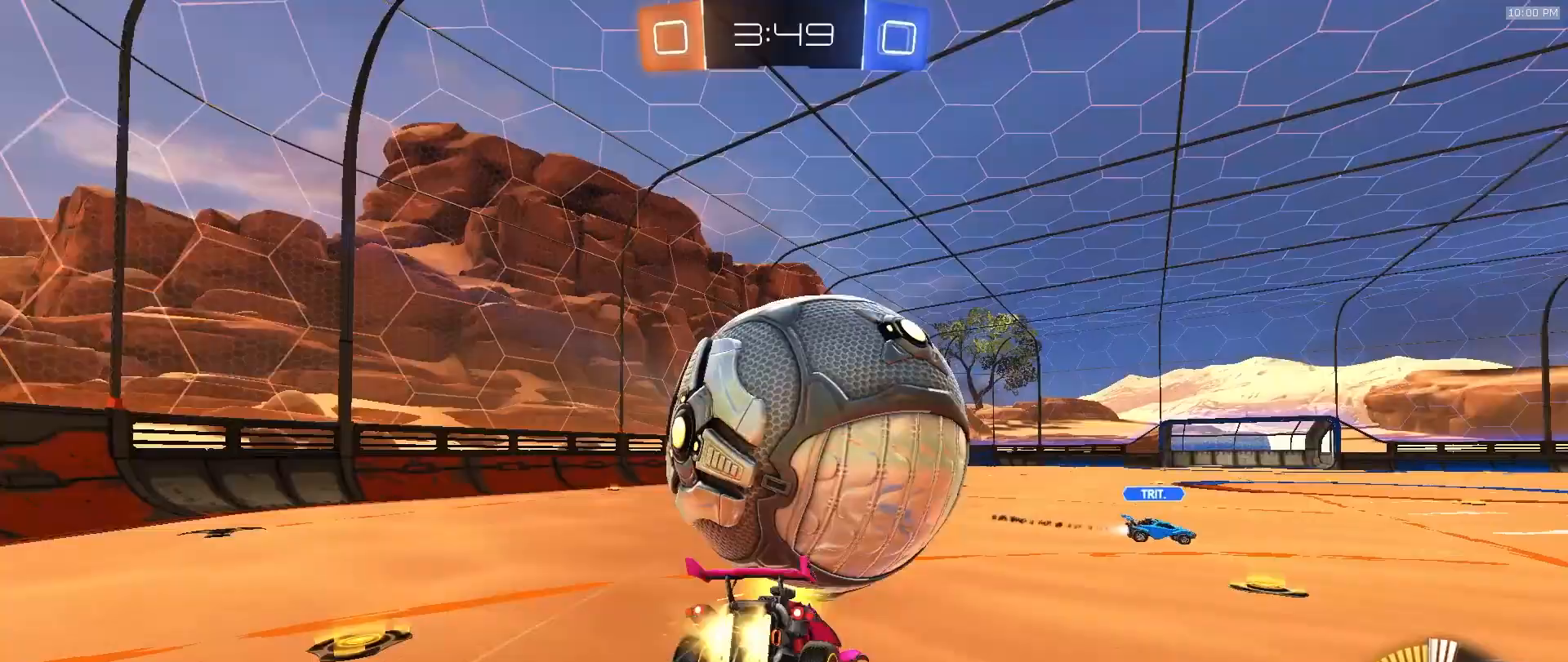
{"buttons": ["SQUARE", "R2"], "left_stick": "left", "right_stick": "center"}
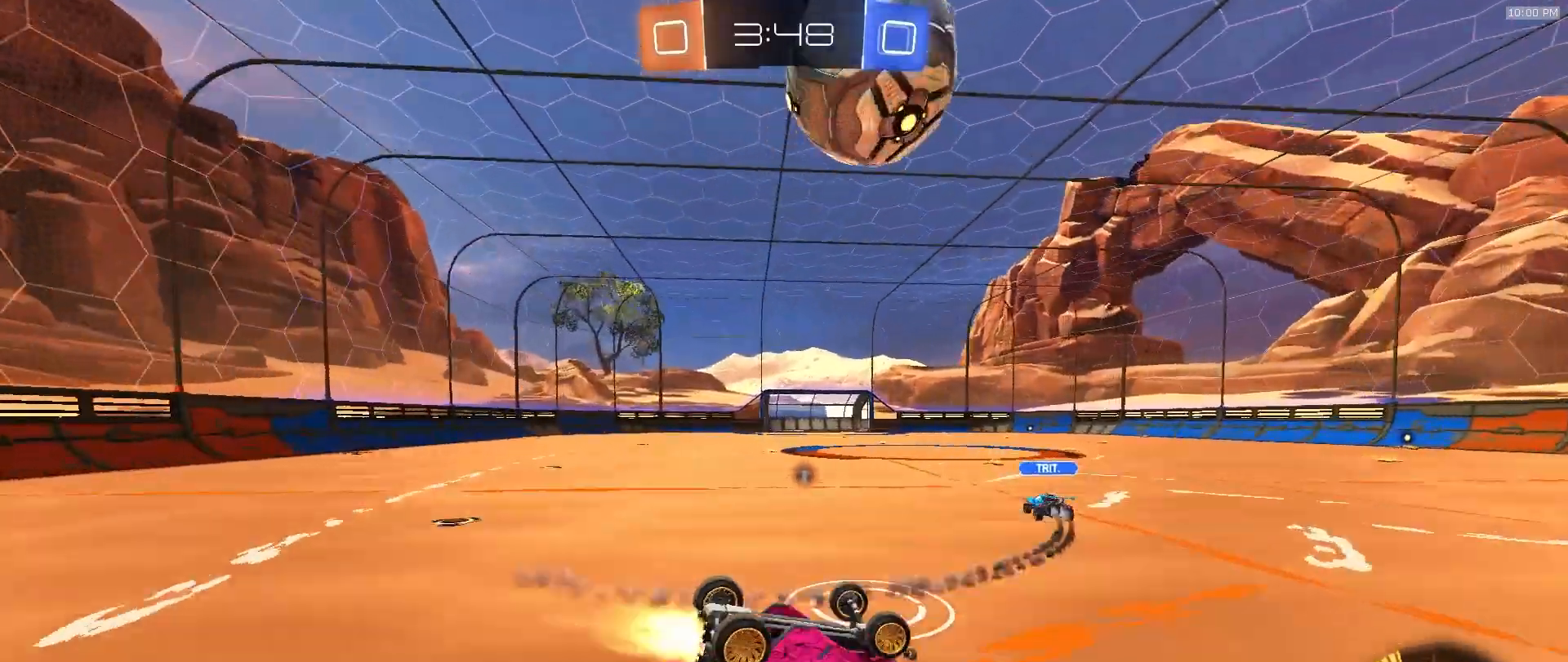
{"buttons": ["R2"], "left_stick": "up", "right_stick": "center", "events": [[200, "left_stick", "up"], [433, "SQUARE", "up"]]}
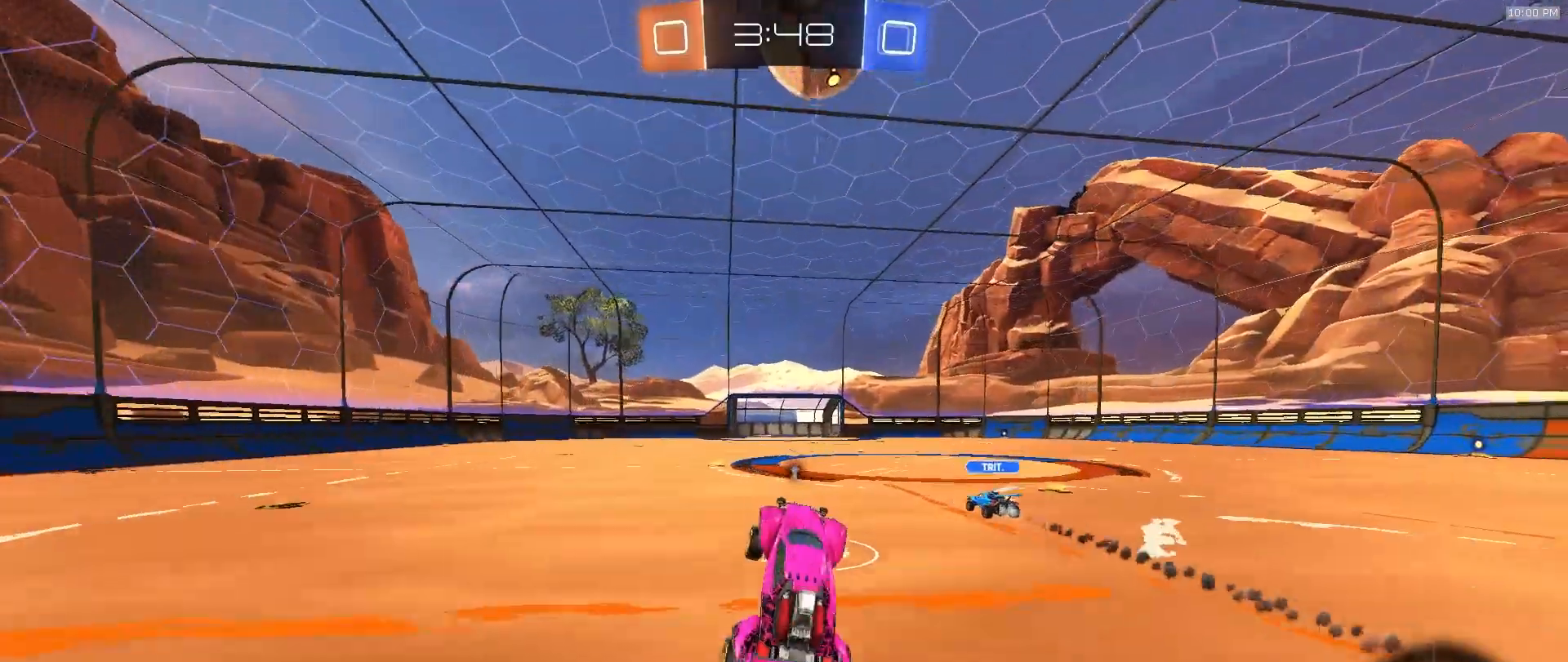
{"buttons": ["R2"], "left_stick": "center", "right_stick": "center", "events": [[33, "left_stick", "center"], [150, "left_stick", "left"], [333, "TRIANGLE", "down"], [350, "left_stick", "center"], [400, "TRIANGLE", "up"]]}
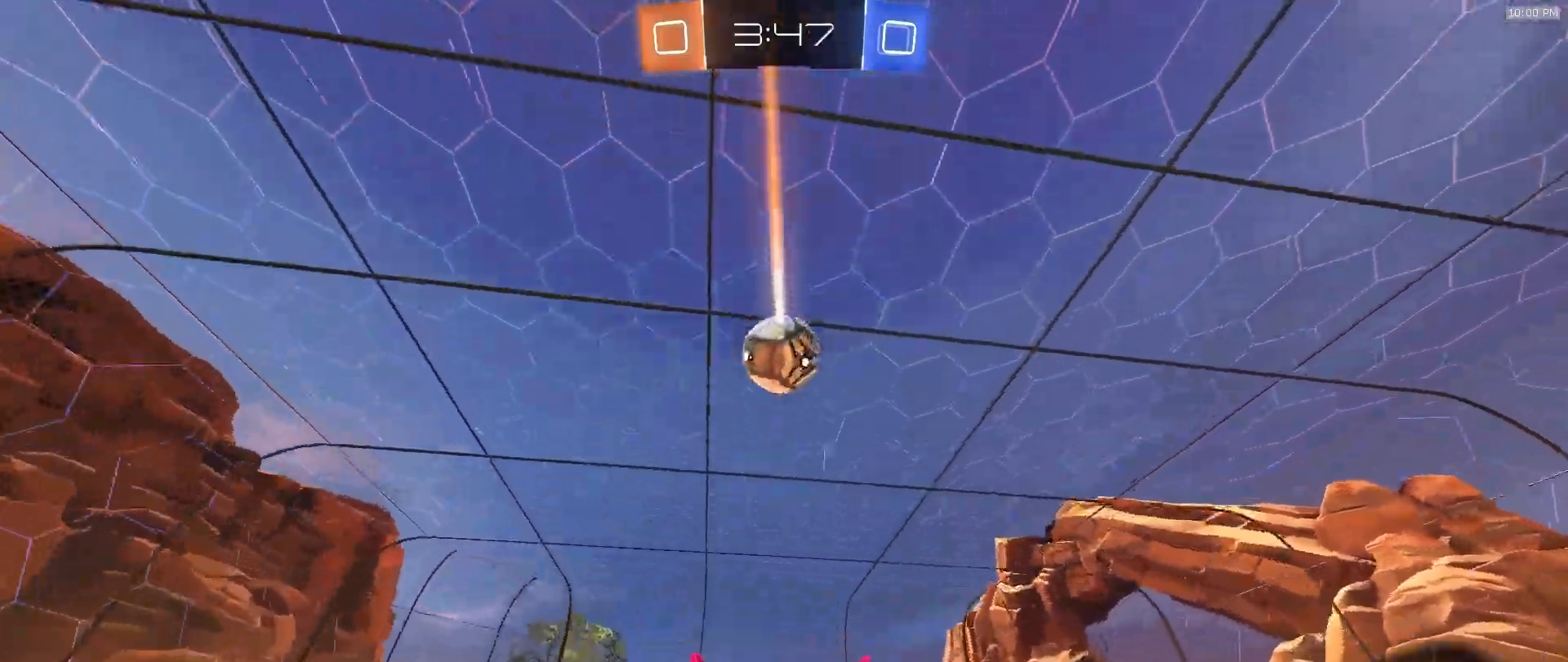
{"buttons": ["R2"], "left_stick": "center", "right_stick": "up", "events": [[33, "right_stick", "up"]]}
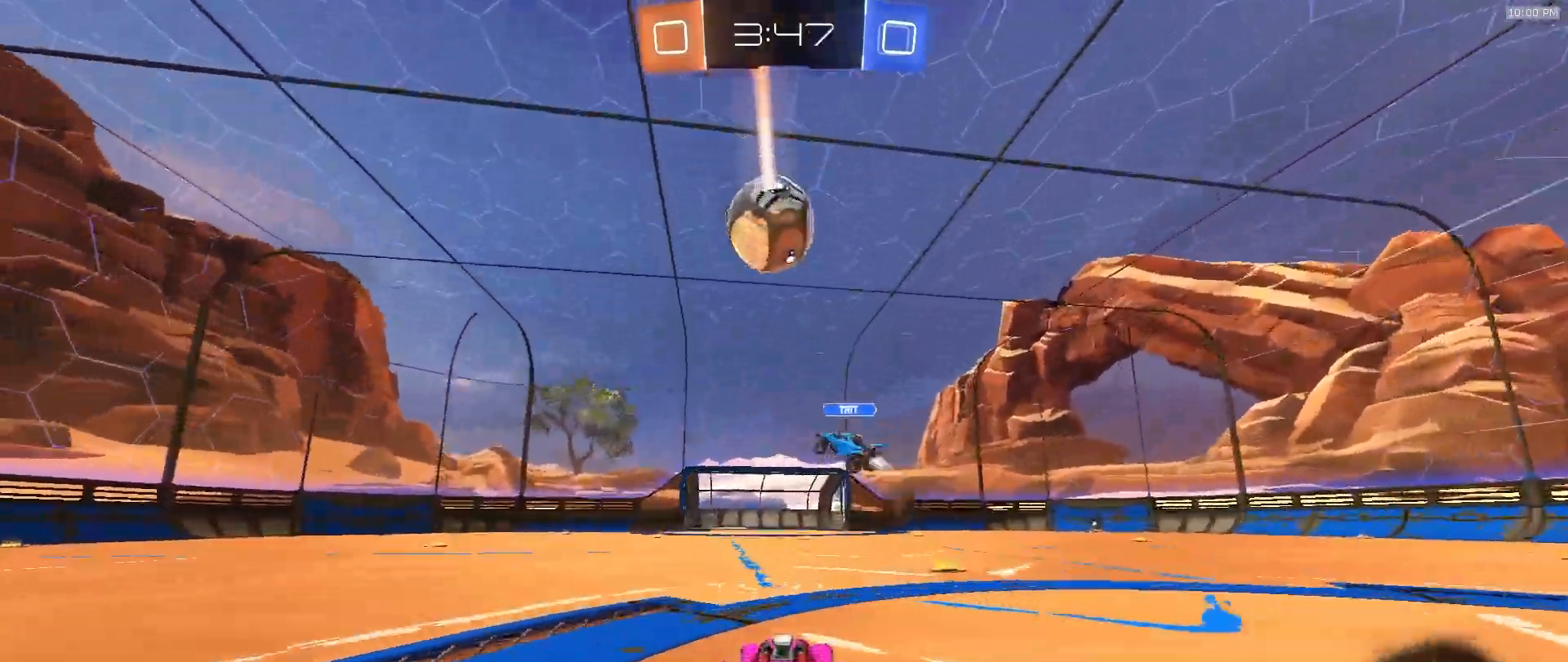
{"buttons": [], "left_stick": "center", "right_stick": "center", "events": [[17, "right_stick", "center"], [133, "R2", "up"], [200, "left_stick", "left"], [433, "left_stick", "center"]]}
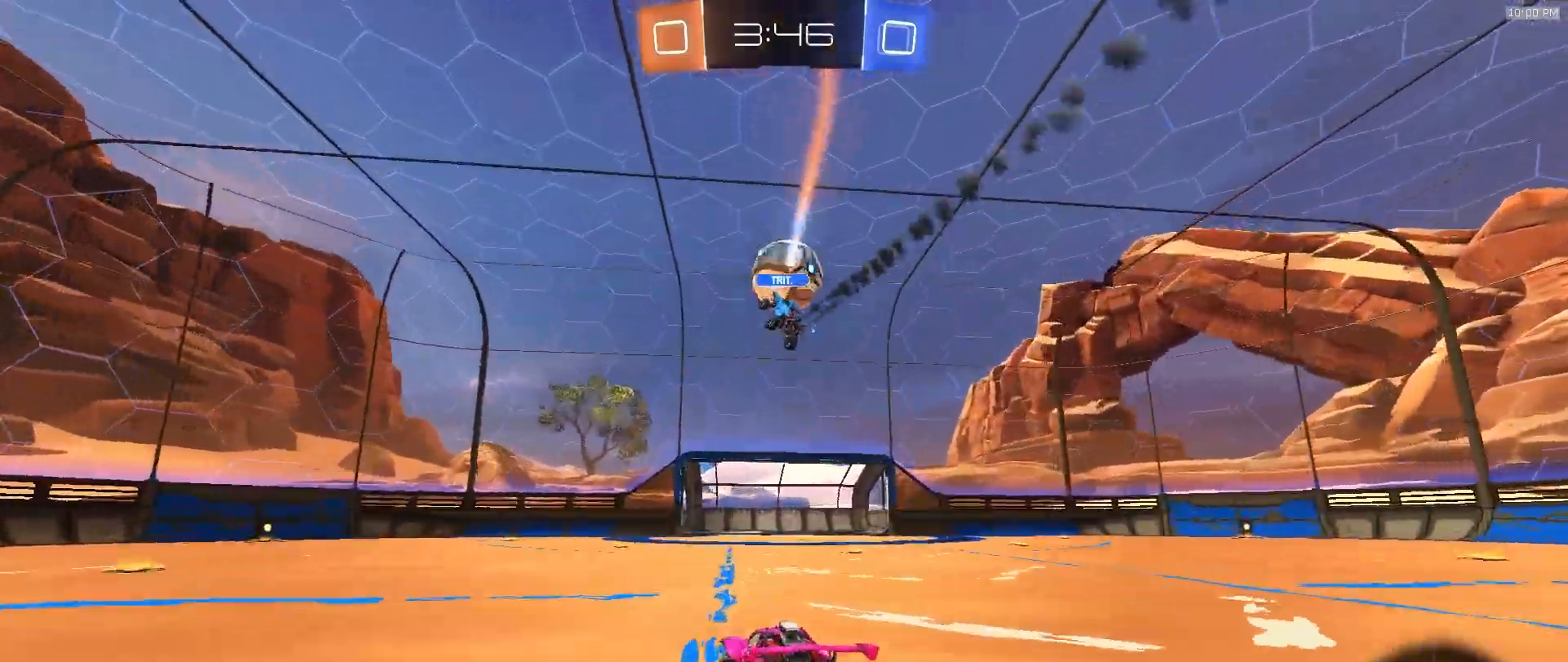
{"buttons": ["CROSS", "L2"], "left_stick": "down", "right_stick": "center", "events": [[17, "L2", "down"], [17, "left_stick", "down-right"], [167, "L2", "up"], [283, "left_stick", "down-left"], [333, "L2", "down"], [367, "CROSS", "down"], [400, "left_stick", "down"]]}
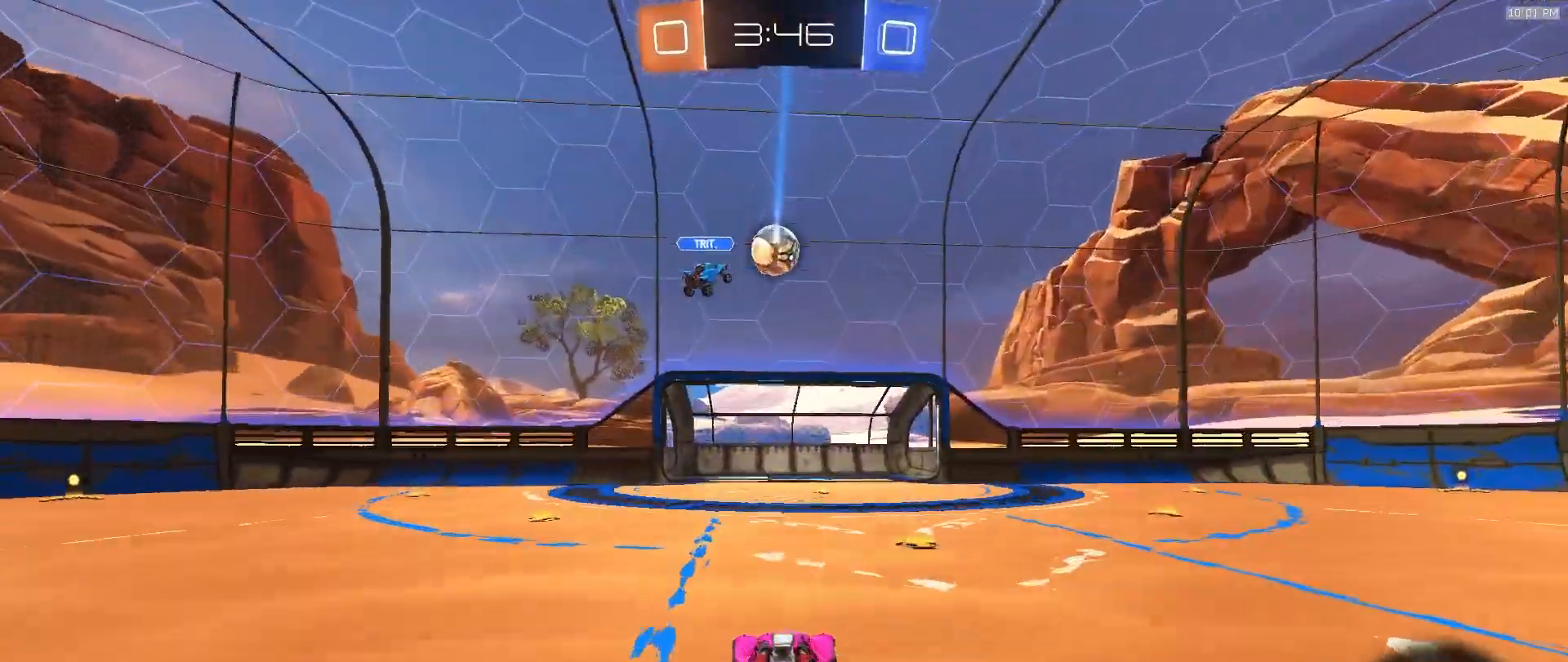
{"buttons": [], "left_stick": "right", "right_stick": "center", "events": [[33, "CROSS", "up"], [67, "L2", "up"], [83, "CROSS", "down"], [83, "left_stick", "center"], [150, "left_stick", "down"], [333, "left_stick", "right"], [417, "CROSS", "up"]]}
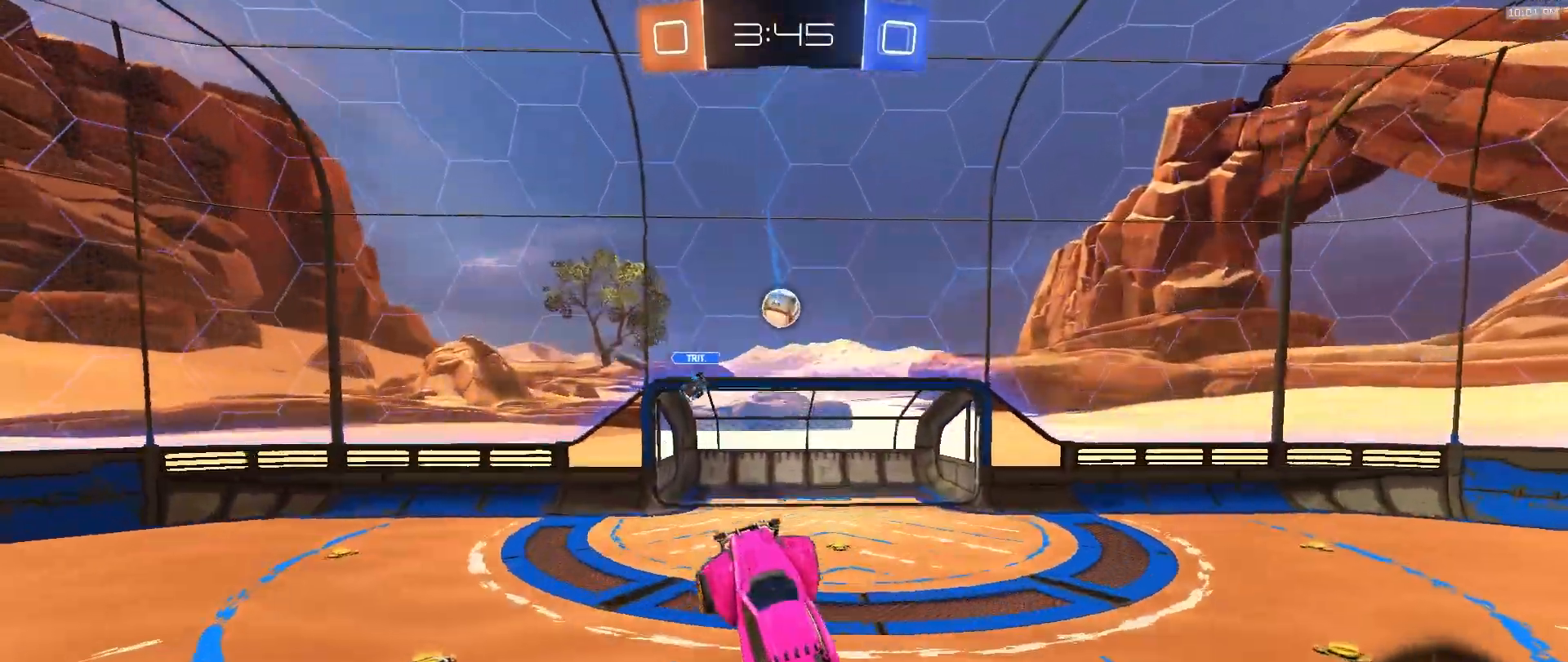
{"buttons": [], "left_stick": "up", "right_stick": "center", "events": [[50, "left_stick", "center"], [117, "left_stick", "up"], [217, "left_stick", "center"], [350, "left_stick", "up"]]}
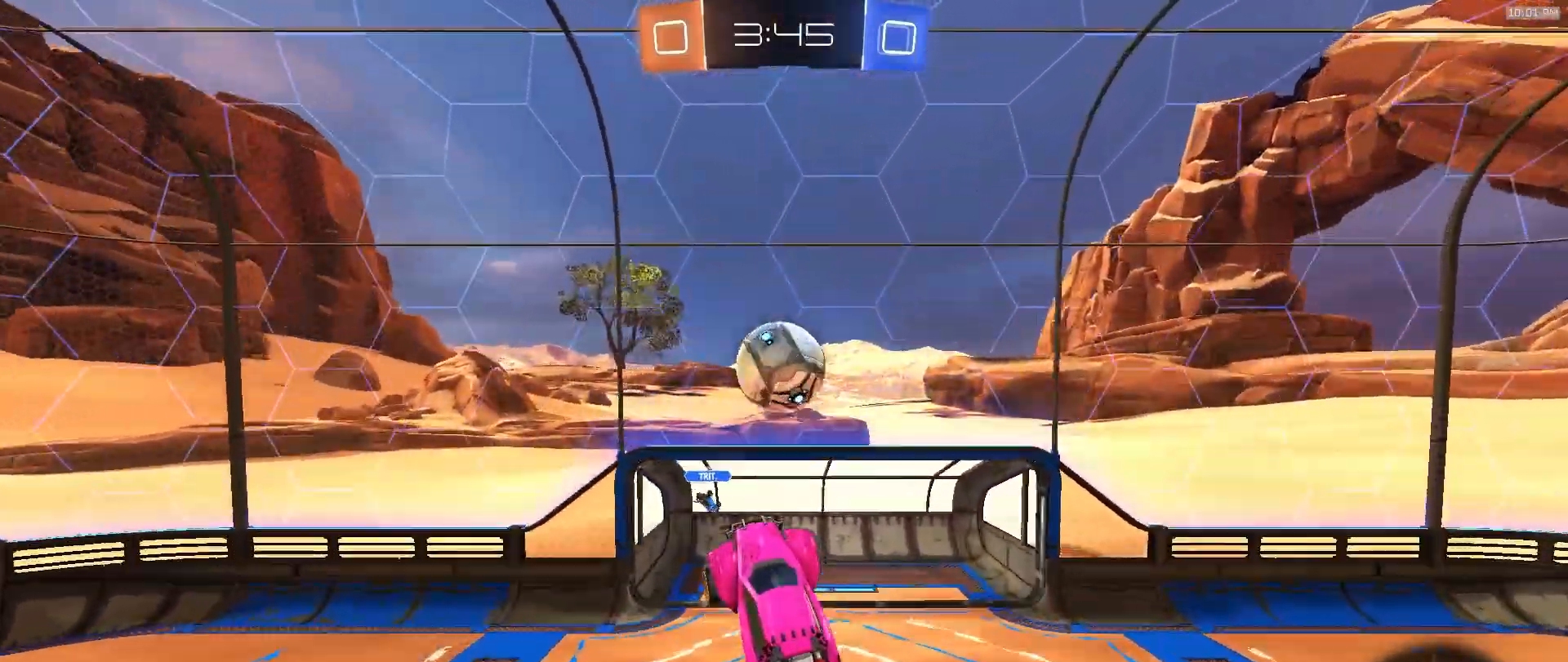
{"buttons": [], "left_stick": "up-right", "right_stick": "center", "events": [[400, "left_stick", "up-right"]]}
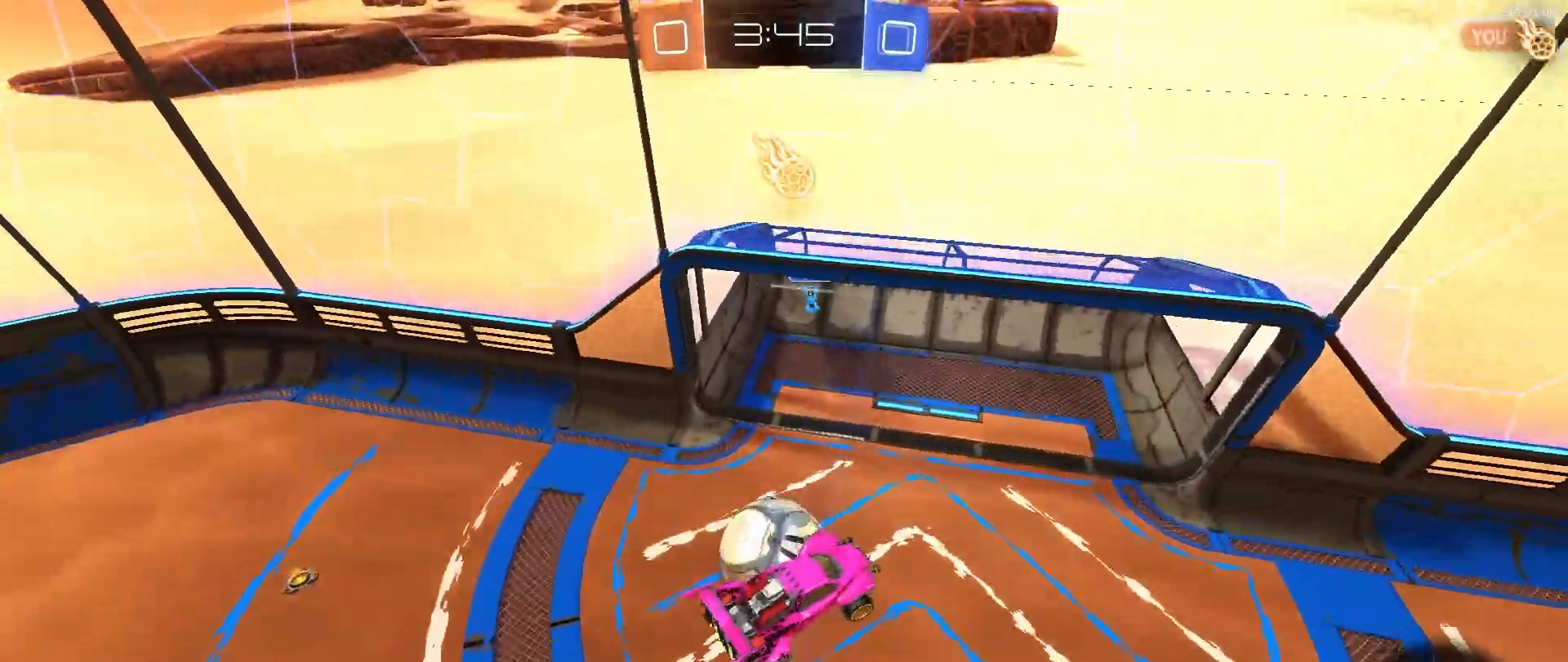
{"buttons": [], "left_stick": "center", "right_stick": "center", "events": [[233, "left_stick", "right"], [467, "left_stick", "center"]]}
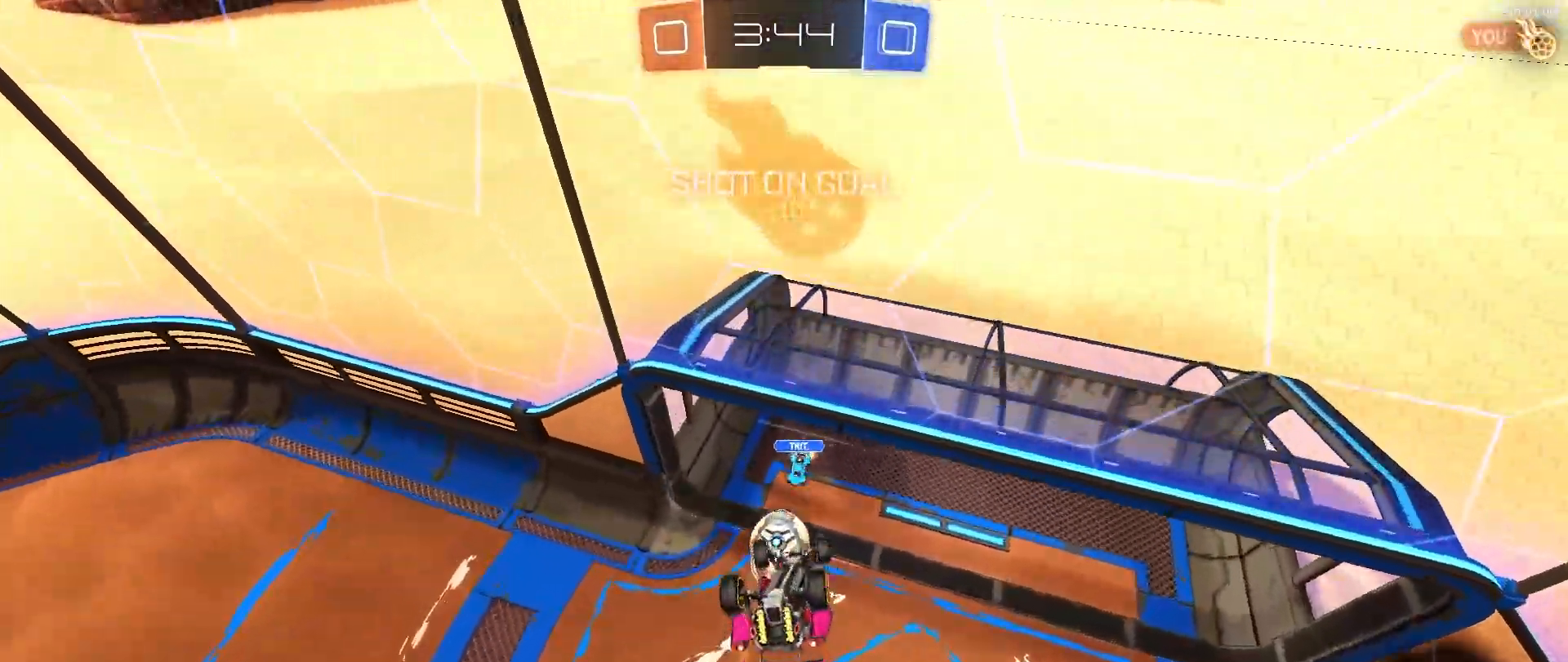
{"buttons": [], "left_stick": "center", "right_stick": "center", "events": [[117, "left_stick", "down"], [367, "left_stick", "center"]]}
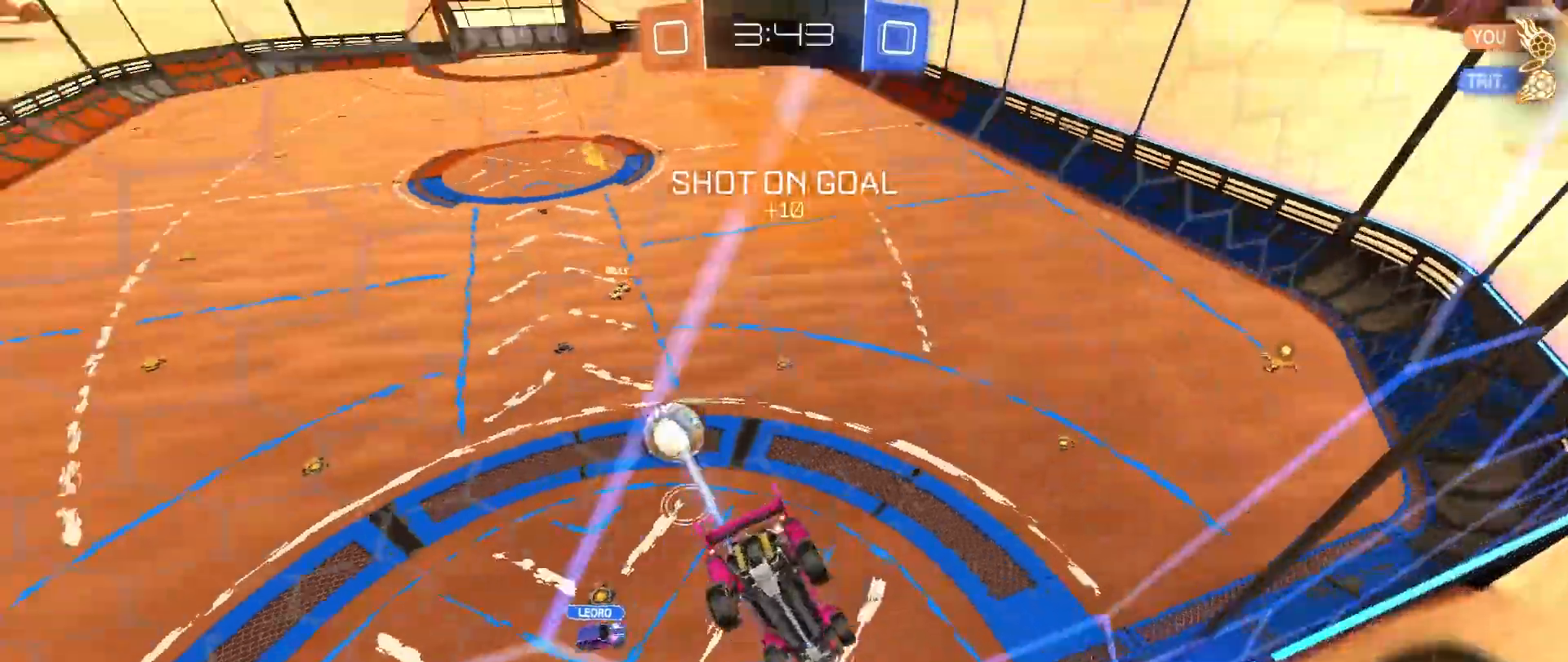
{"buttons": ["CROSS", "R2"], "left_stick": "down", "right_stick": "center", "events": [[17, "R2", "down"], [250, "left_stick", "right"], [400, "CROSS", "down"], [417, "left_stick", "down"]]}
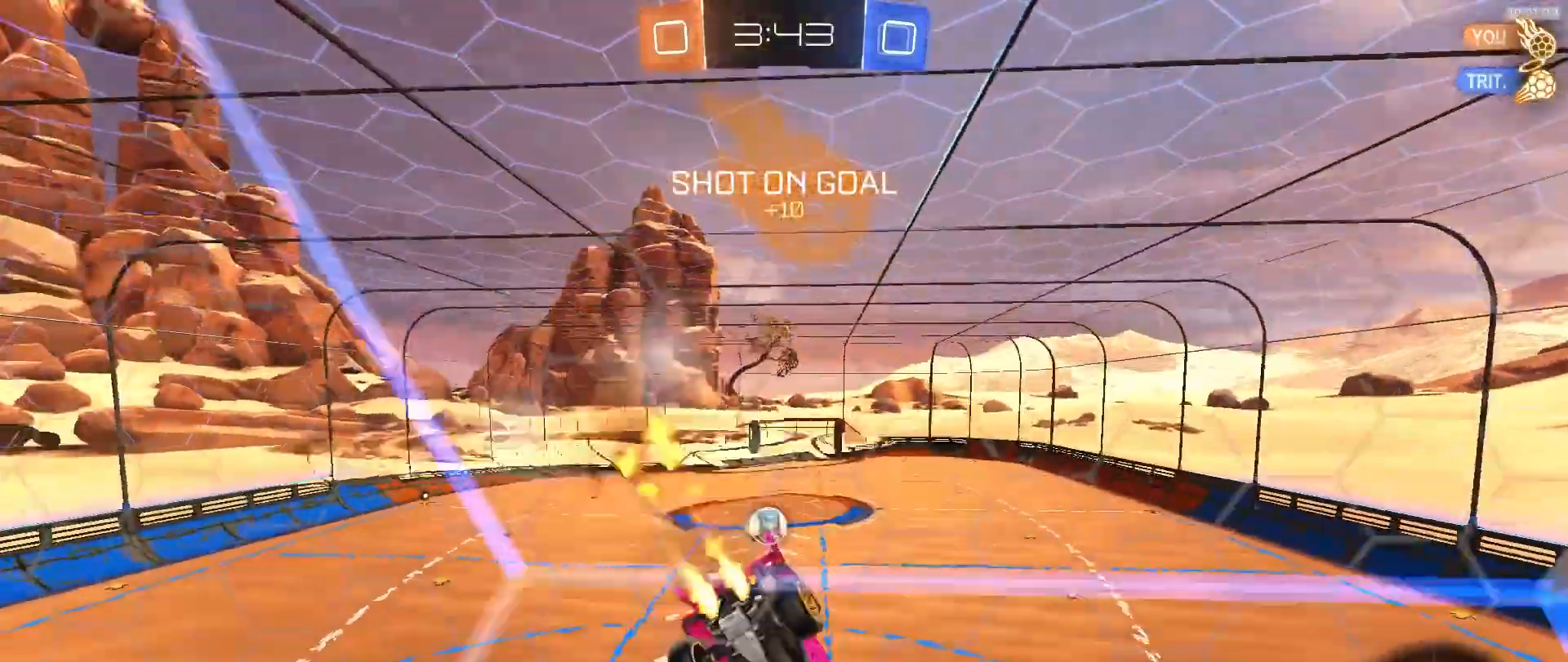
{"buttons": ["R2"], "left_stick": "center", "right_stick": "center", "events": [[217, "CROSS", "up"], [217, "left_stick", "down-right"], [350, "left_stick", "center"]]}
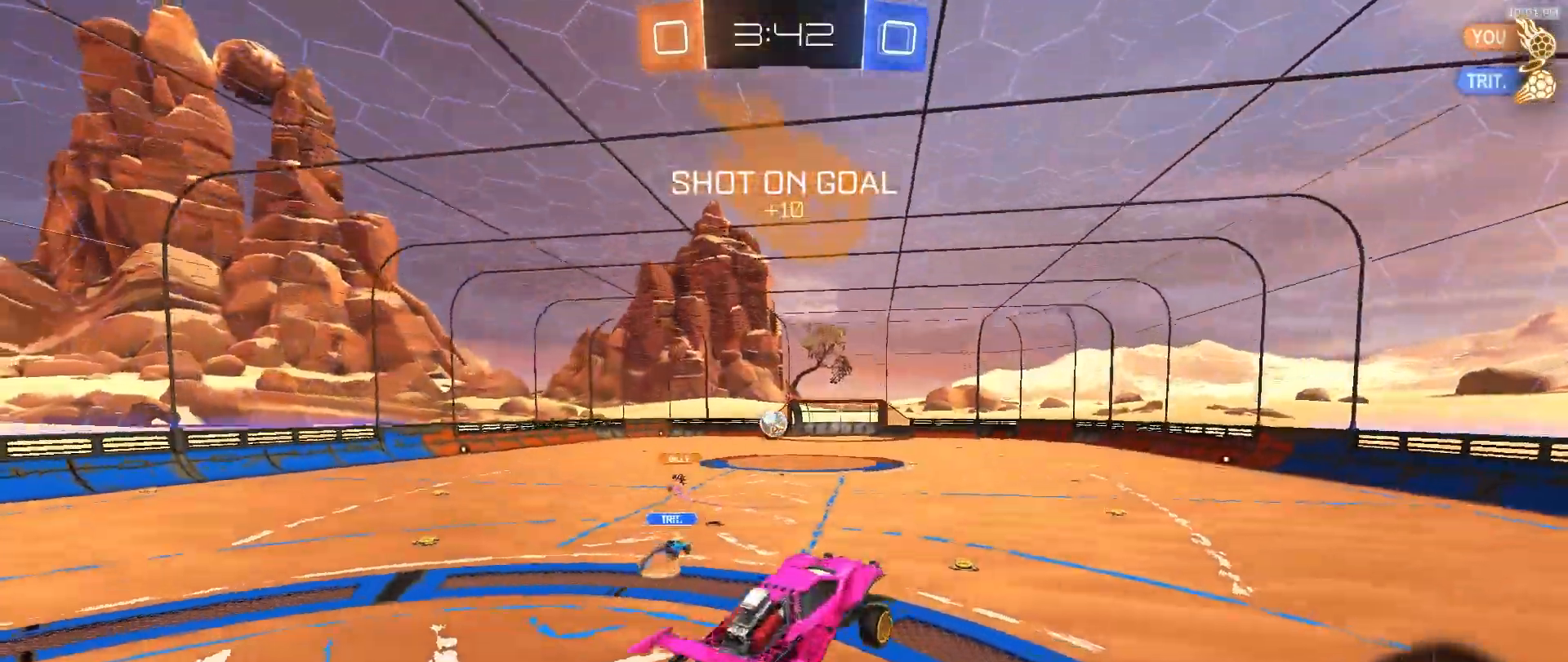
{"buttons": ["R2"], "left_stick": "center", "right_stick": "center", "events": [[17, "left_stick", "up"], [150, "CROSS", "down"], [250, "CROSS", "up"], [250, "left_stick", "center"], [367, "left_stick", "left"], [500, "left_stick", "center"]]}
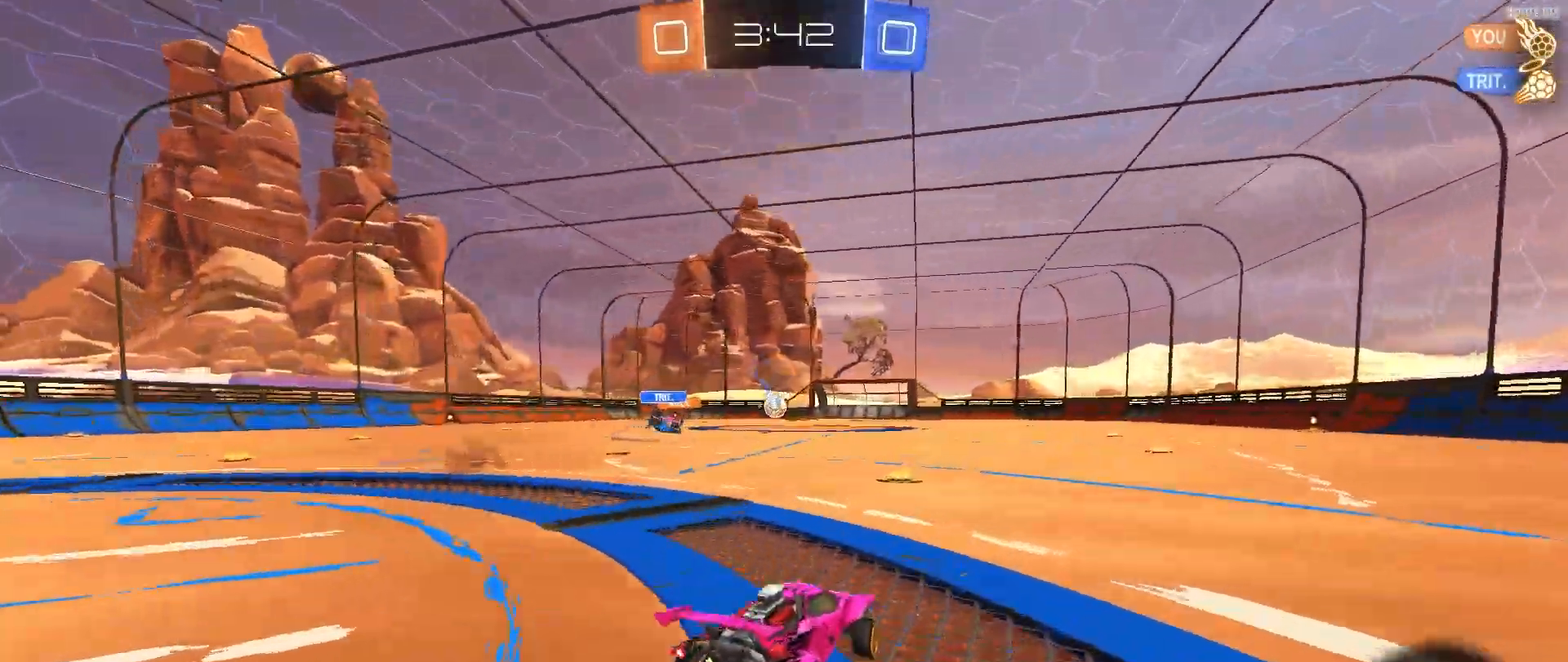
{"buttons": ["CROSS", "R2"], "left_stick": "down-left", "right_stick": "center", "events": [[17, "CROSS", "down"], [67, "left_stick", "up-left"], [83, "CROSS", "up"], [133, "CROSS", "down"], [183, "left_stick", "down"], [333, "left_stick", "down-left"]]}
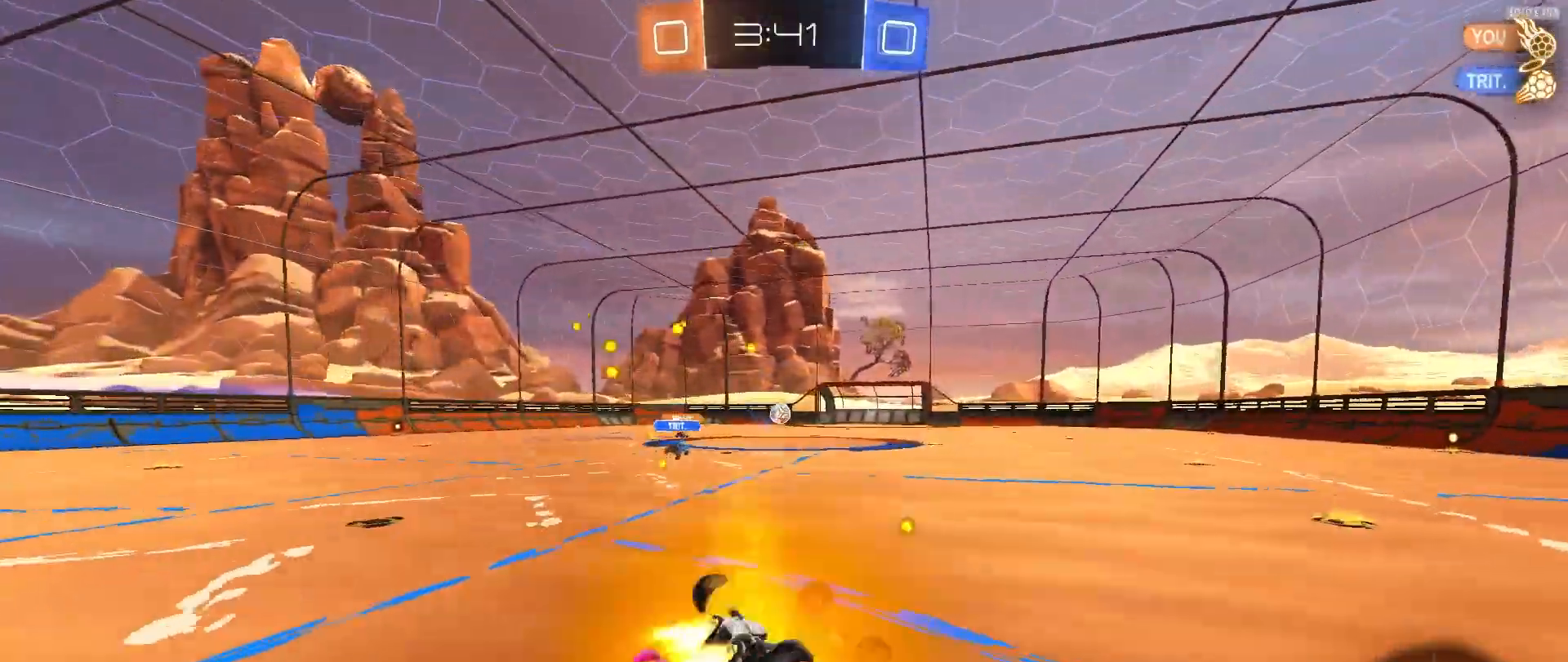
{"buttons": ["R2"], "left_stick": "center", "right_stick": "center", "events": [[83, "CROSS", "up"], [483, "left_stick", "center"]]}